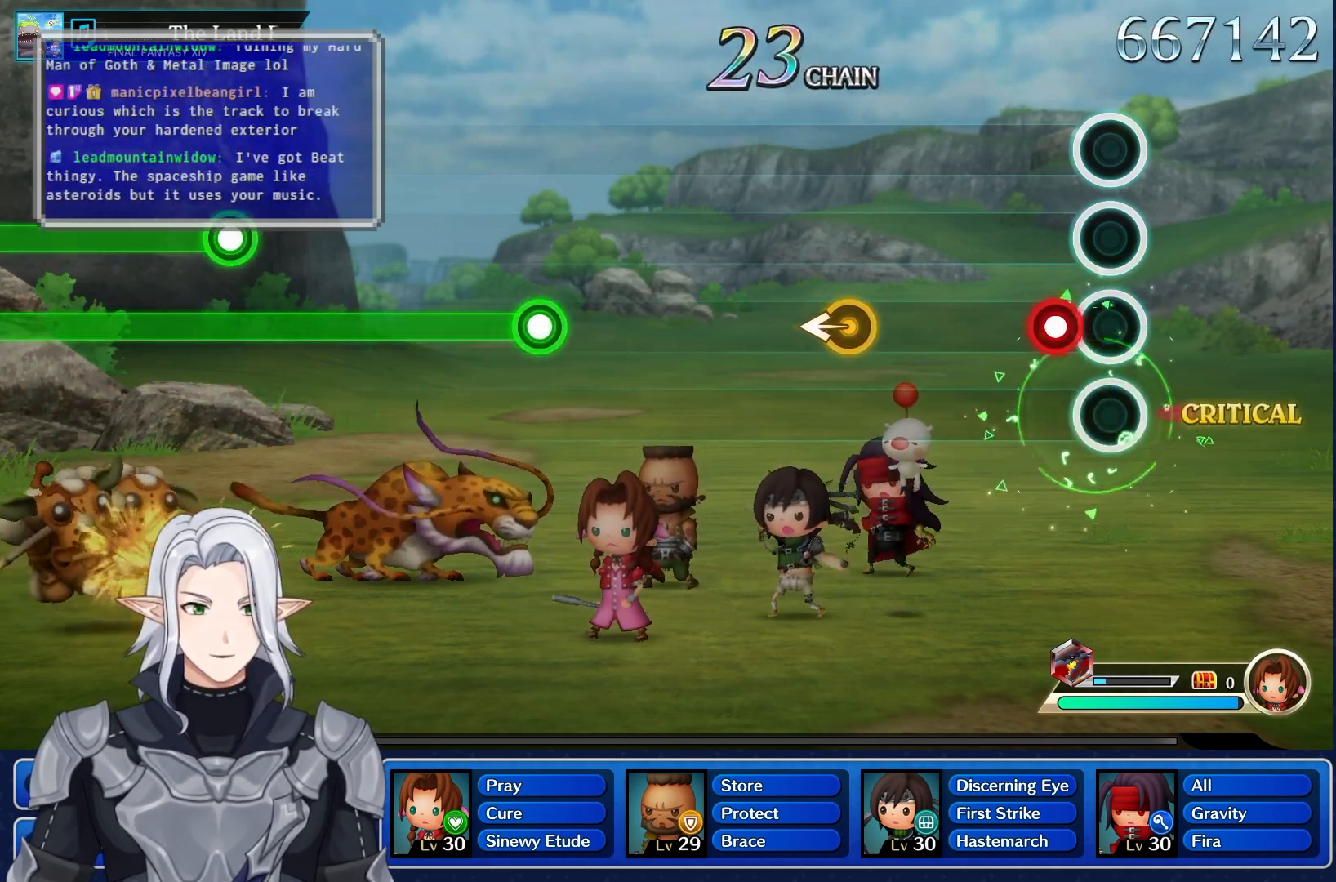
Gameplay with a controller (PlayStation layout); each line is a JSON object with the inputs held at the frame after it. "events" lists button and stick changes between this image and that frame as [ms after this image, input, new state], when the widget could be followed in between. Not read: CIRCLE CROSS DPAD_UP L3 R3 SQUARE TRIANGLE.
{"buttons": [], "left_stick": "left", "right_stick": "center", "events": [[133, "R1", "down"], [233, "R1", "up"], [500, "left_stick", "left"]]}
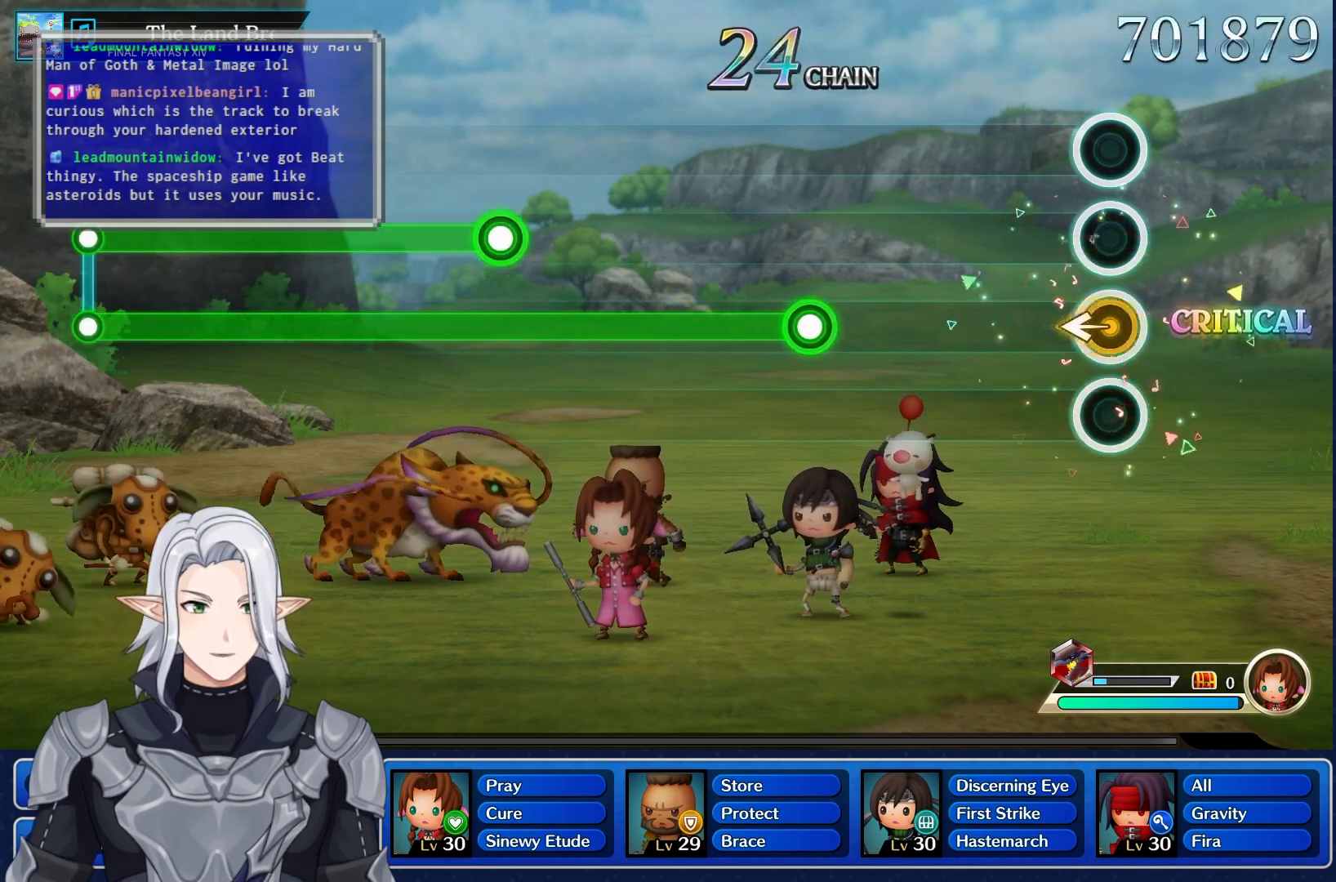
{"buttons": [], "left_stick": "center", "right_stick": "center", "events": [[150, "left_stick", "center"]]}
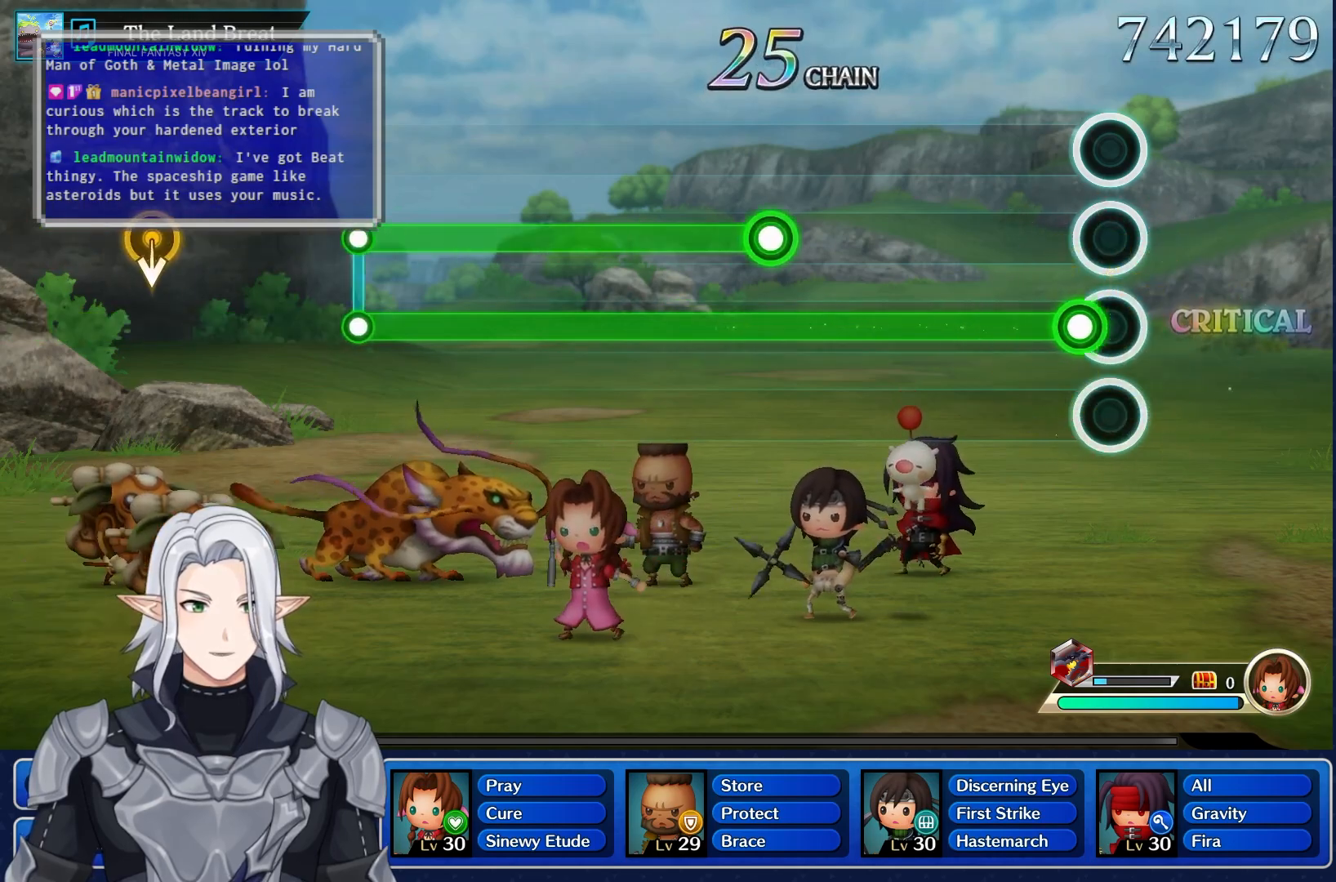
{"buttons": ["R1"], "left_stick": "center", "right_stick": "center", "events": [[67, "R1", "down"]]}
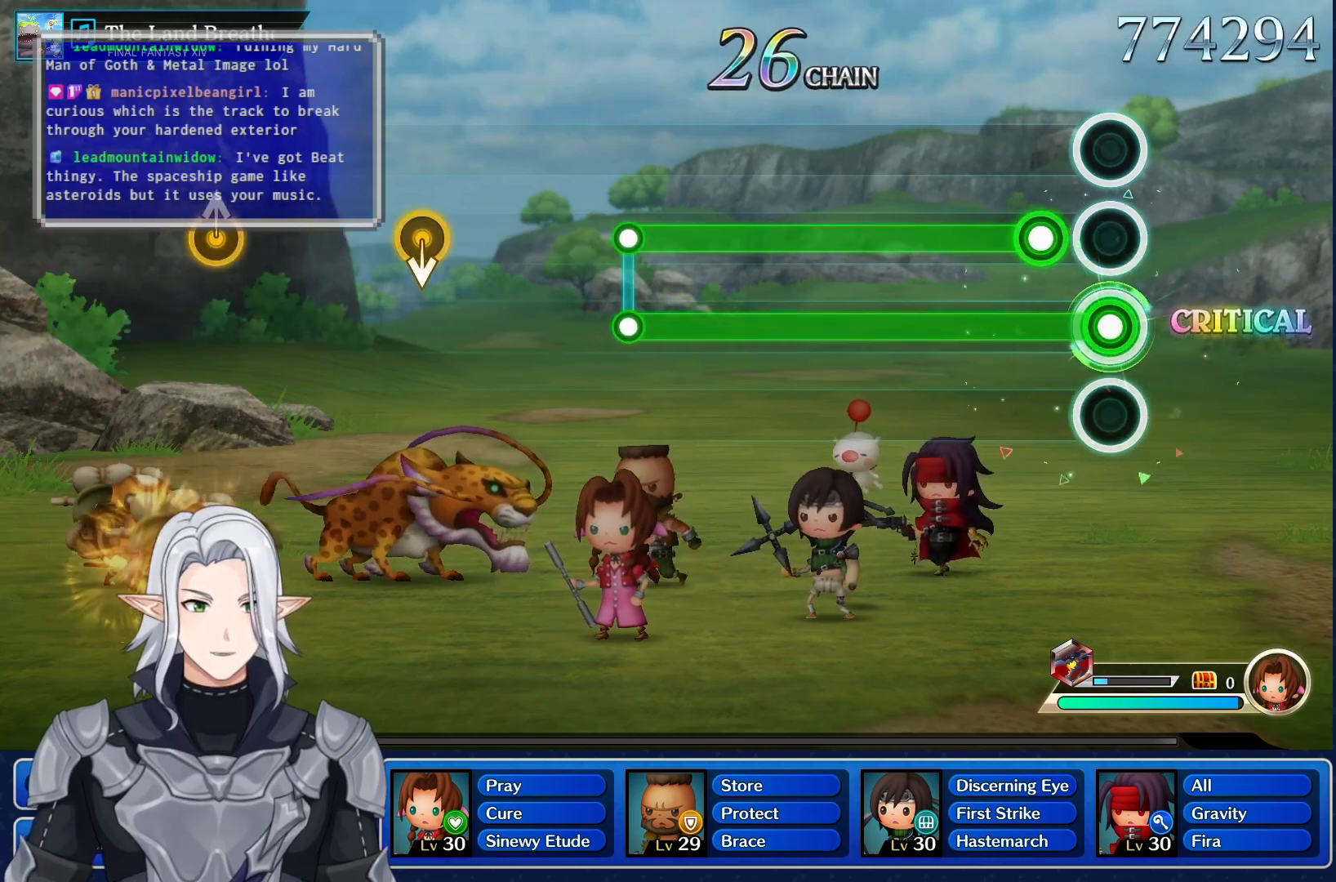
{"buttons": ["L1", "R1"], "left_stick": "center", "right_stick": "center", "events": [[150, "L1", "down"]]}
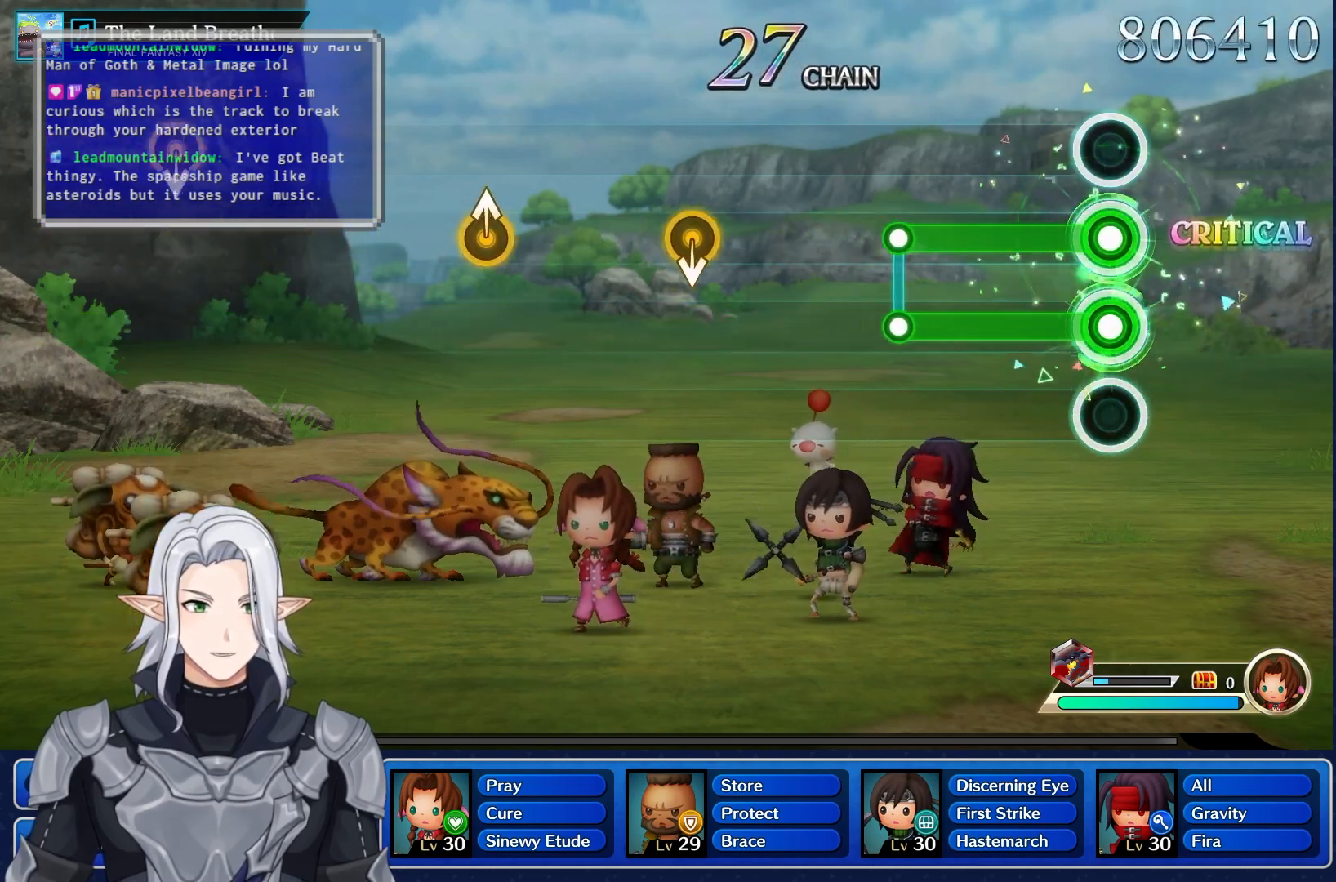
{"buttons": [], "left_stick": "center", "right_stick": "center", "events": [[417, "L1", "up"], [417, "R1", "up"]]}
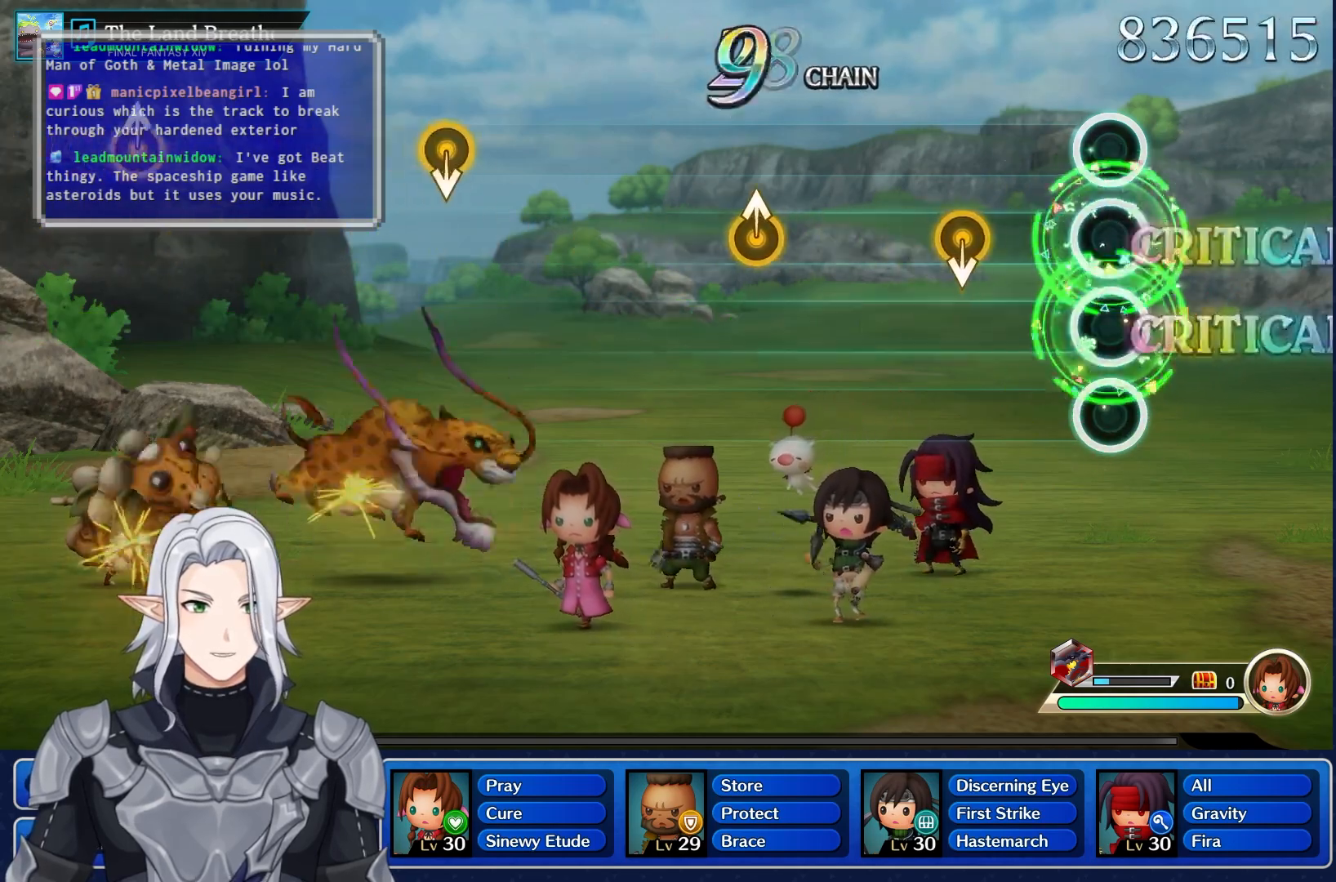
{"buttons": [], "left_stick": "center", "right_stick": "center", "events": []}
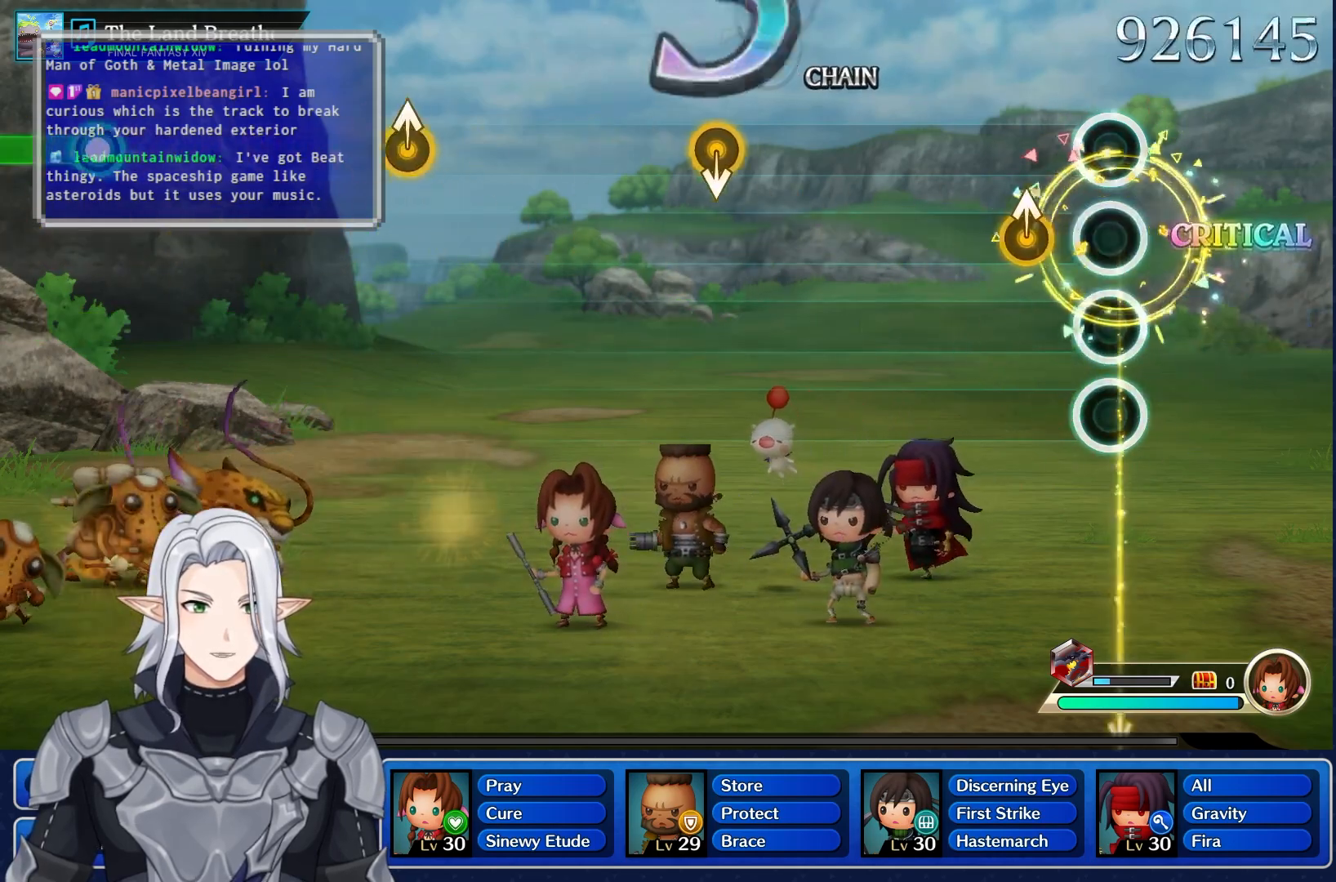
{"buttons": [], "left_stick": "center", "right_stick": "center", "events": [[167, "left_stick", "up"], [350, "left_stick", "center"]]}
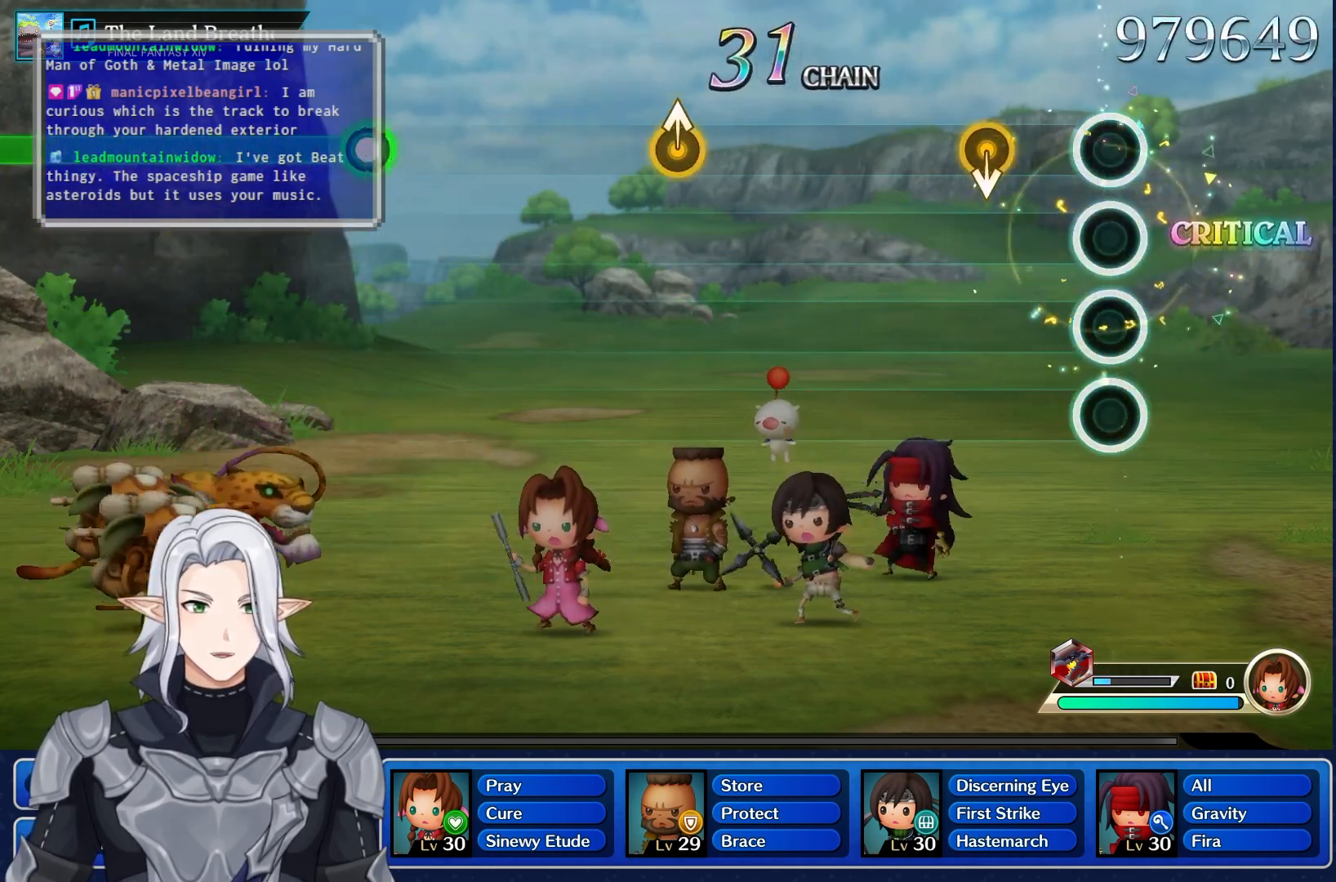
{"buttons": [], "left_stick": "center", "right_stick": "center", "events": []}
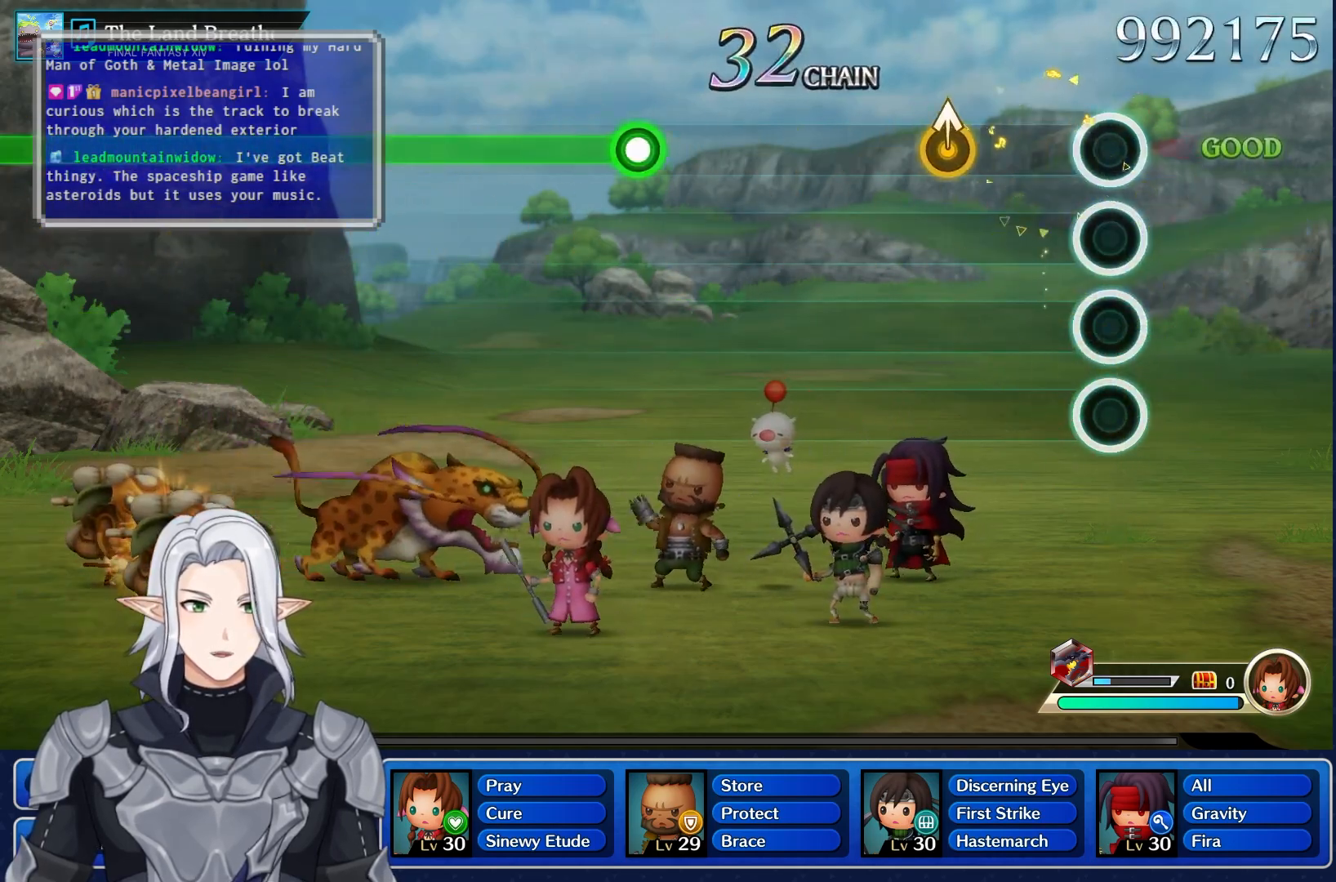
{"buttons": [], "left_stick": "center", "right_stick": "center", "events": [[233, "left_stick", "up"], [433, "left_stick", "center"]]}
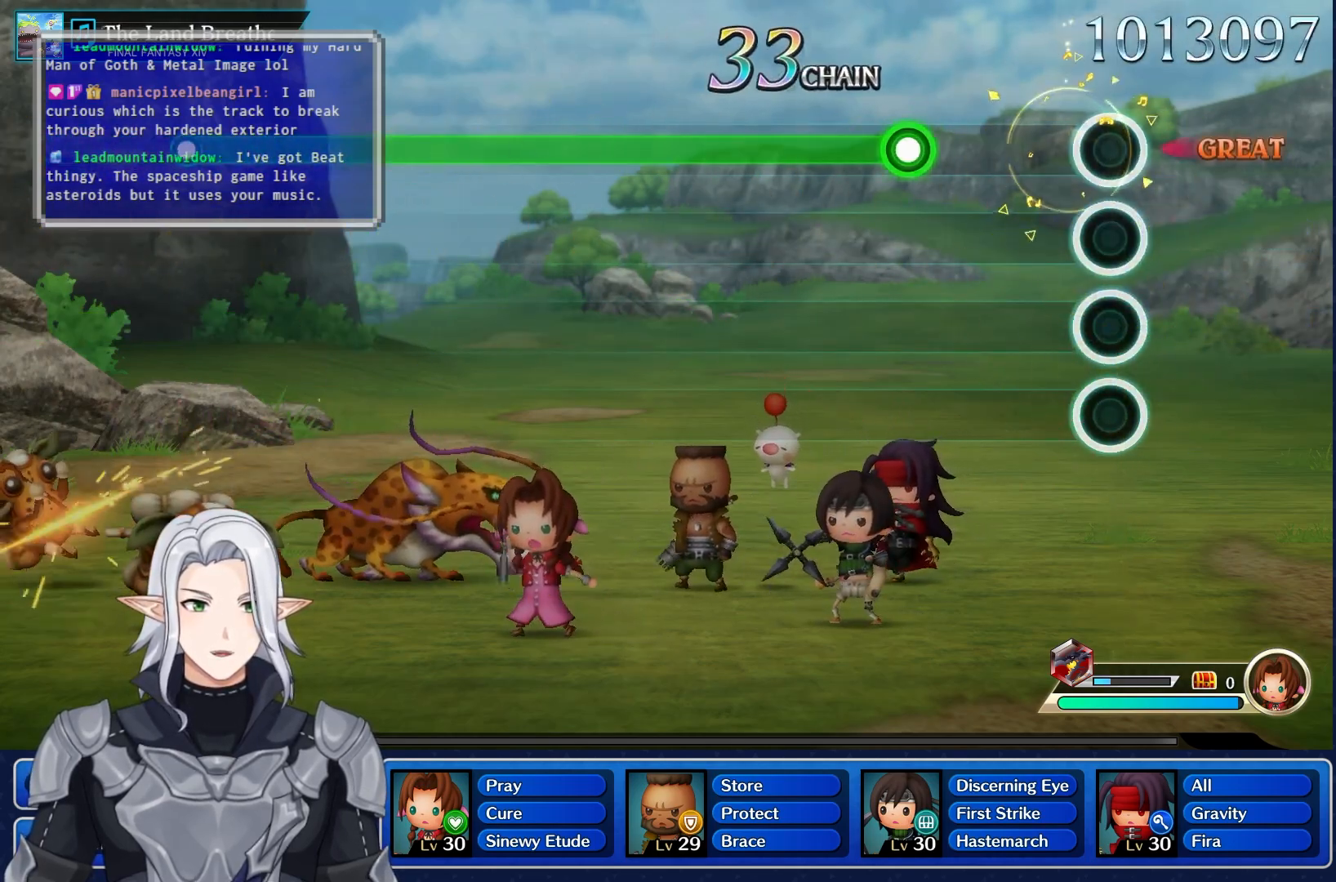
{"buttons": ["R1"], "left_stick": "center", "right_stick": "center", "events": [[383, "R1", "down"]]}
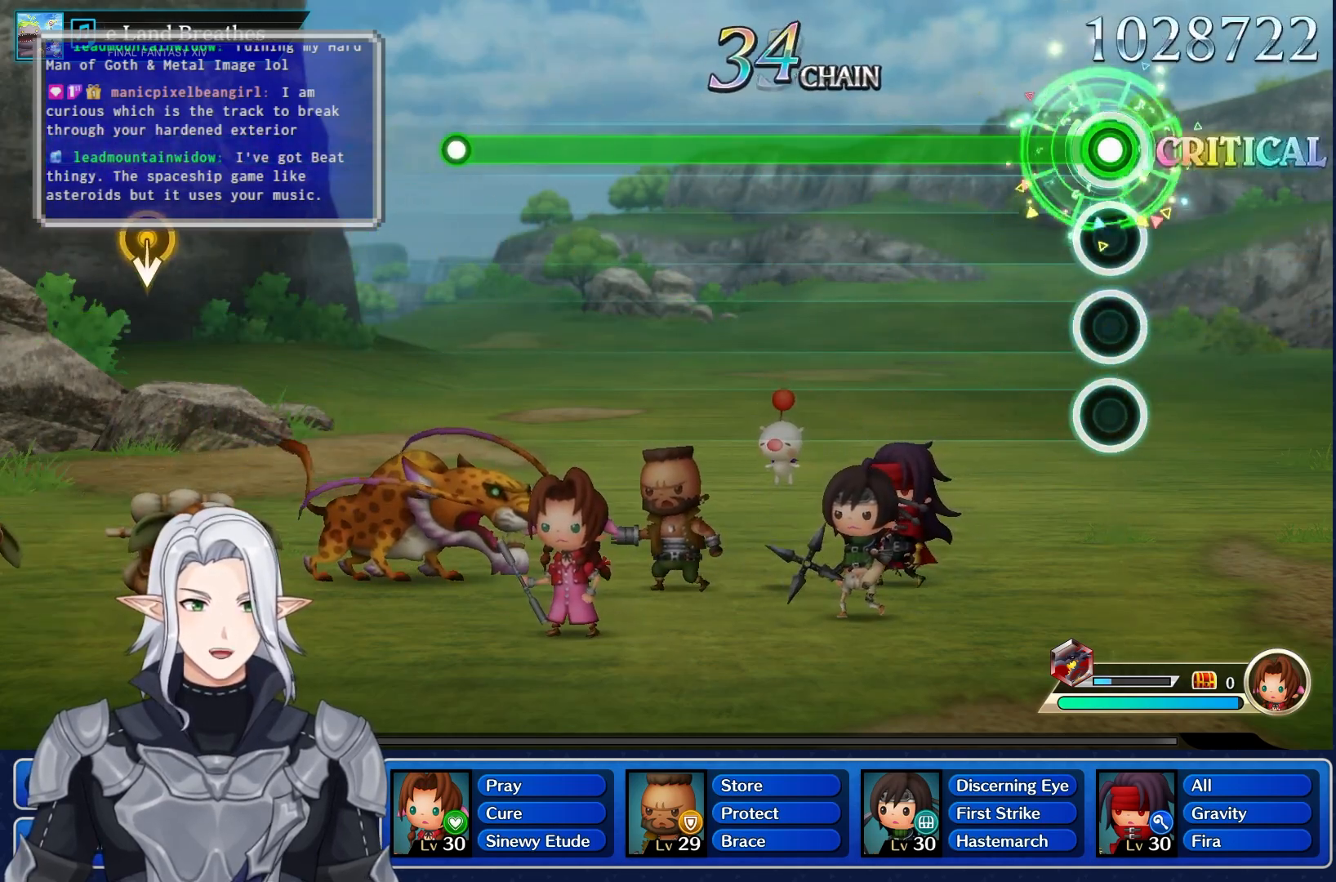
{"buttons": ["R1"], "left_stick": "center", "right_stick": "center", "events": []}
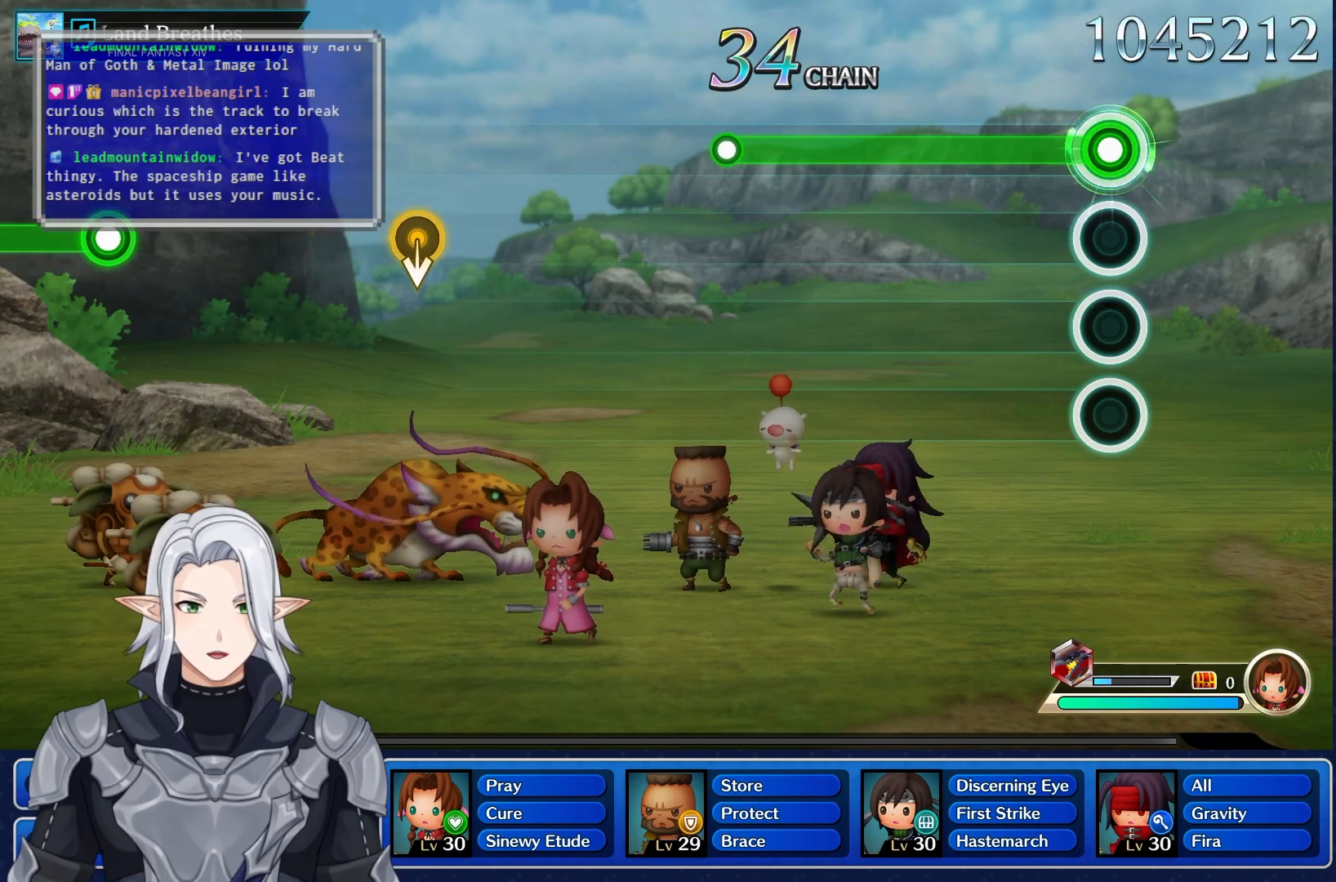
{"buttons": ["R1"], "left_stick": "center", "right_stick": "center", "events": []}
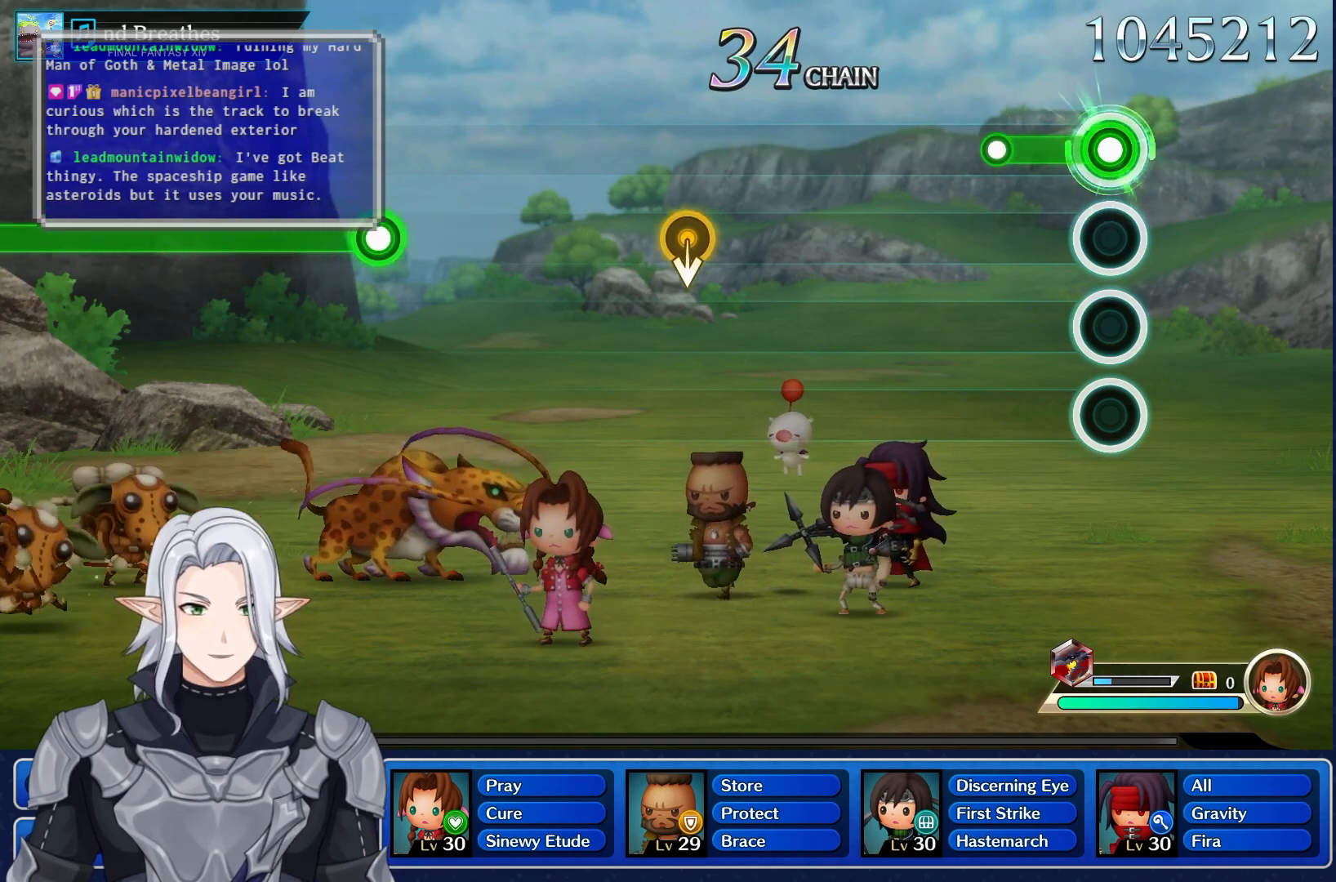
{"buttons": [], "left_stick": "center", "right_stick": "center", "events": [[233, "R1", "up"]]}
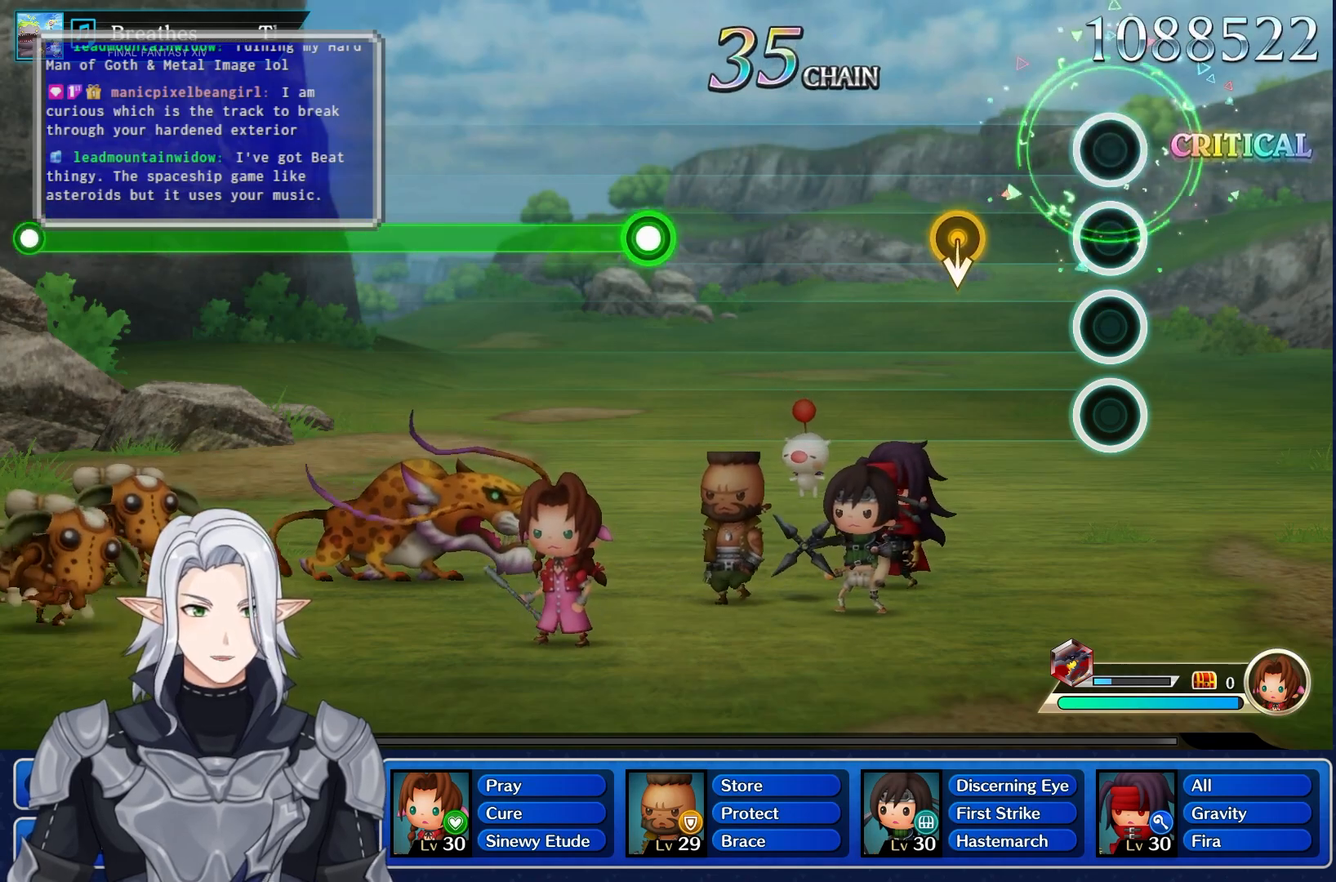
{"buttons": [], "left_stick": "center", "right_stick": "center", "events": []}
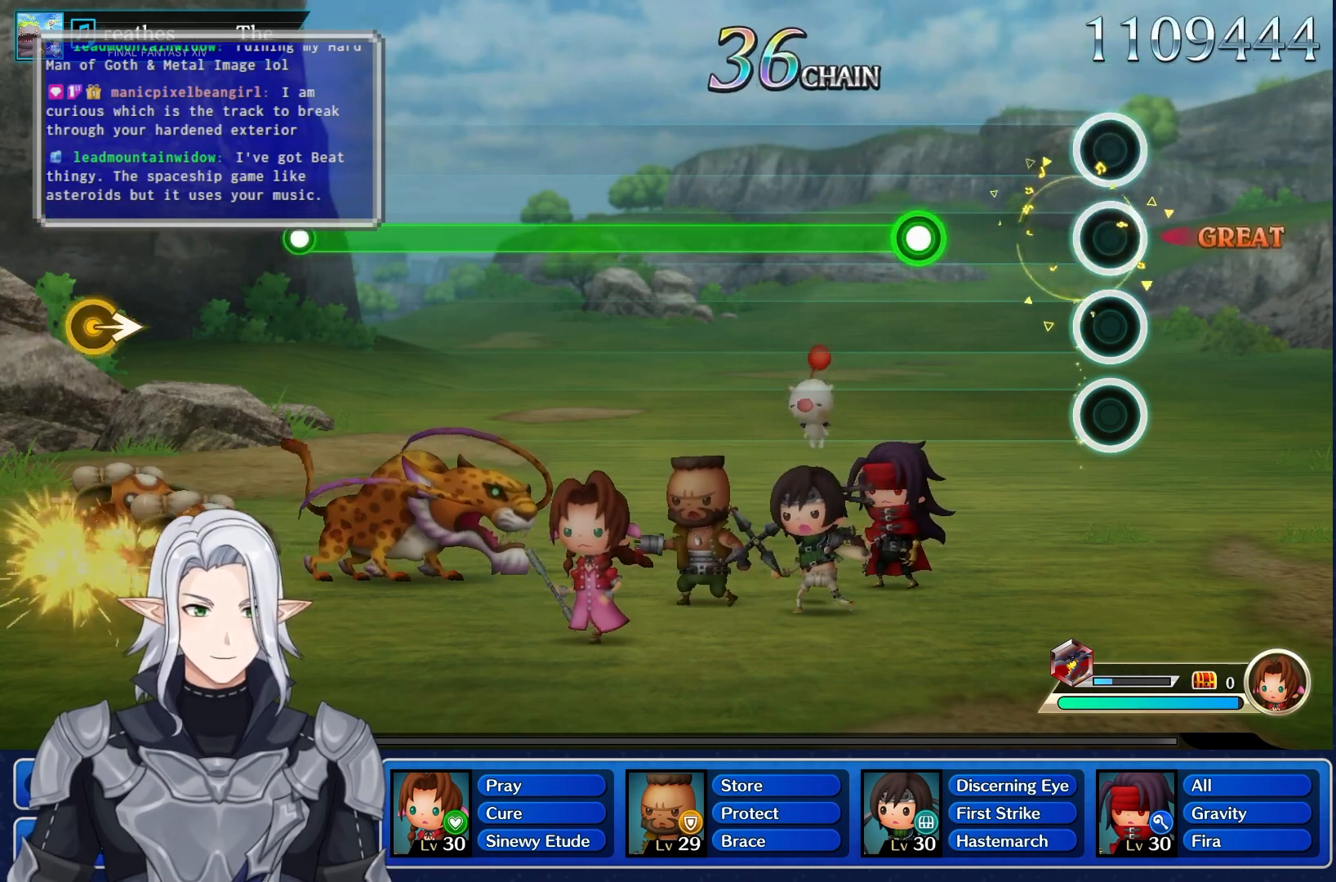
{"buttons": ["R1"], "left_stick": "center", "right_stick": "center", "events": [[400, "R1", "down"]]}
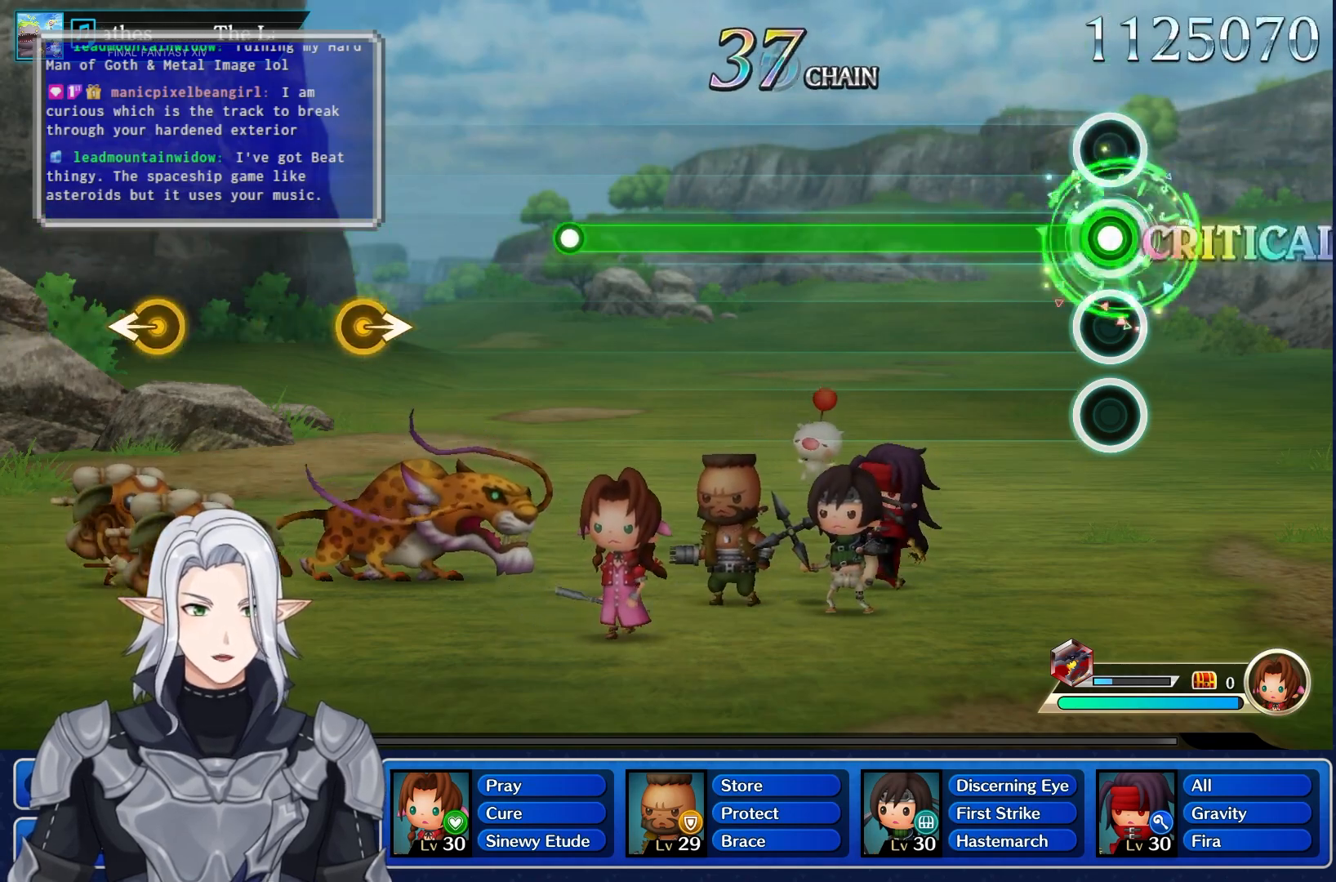
{"buttons": ["R1"], "left_stick": "center", "right_stick": "center", "events": []}
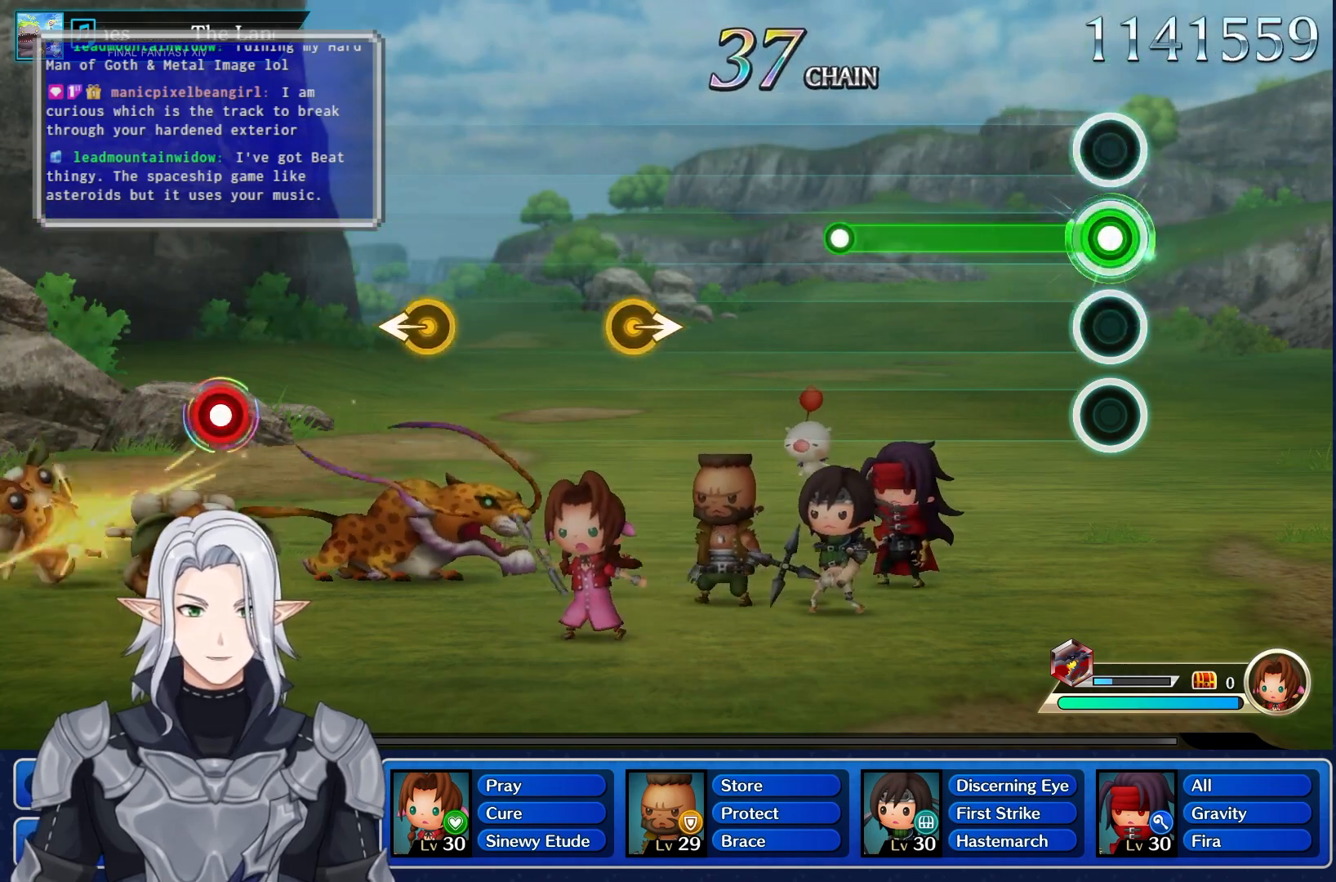
{"buttons": [], "left_stick": "center", "right_stick": "center", "events": [[483, "R1", "up"]]}
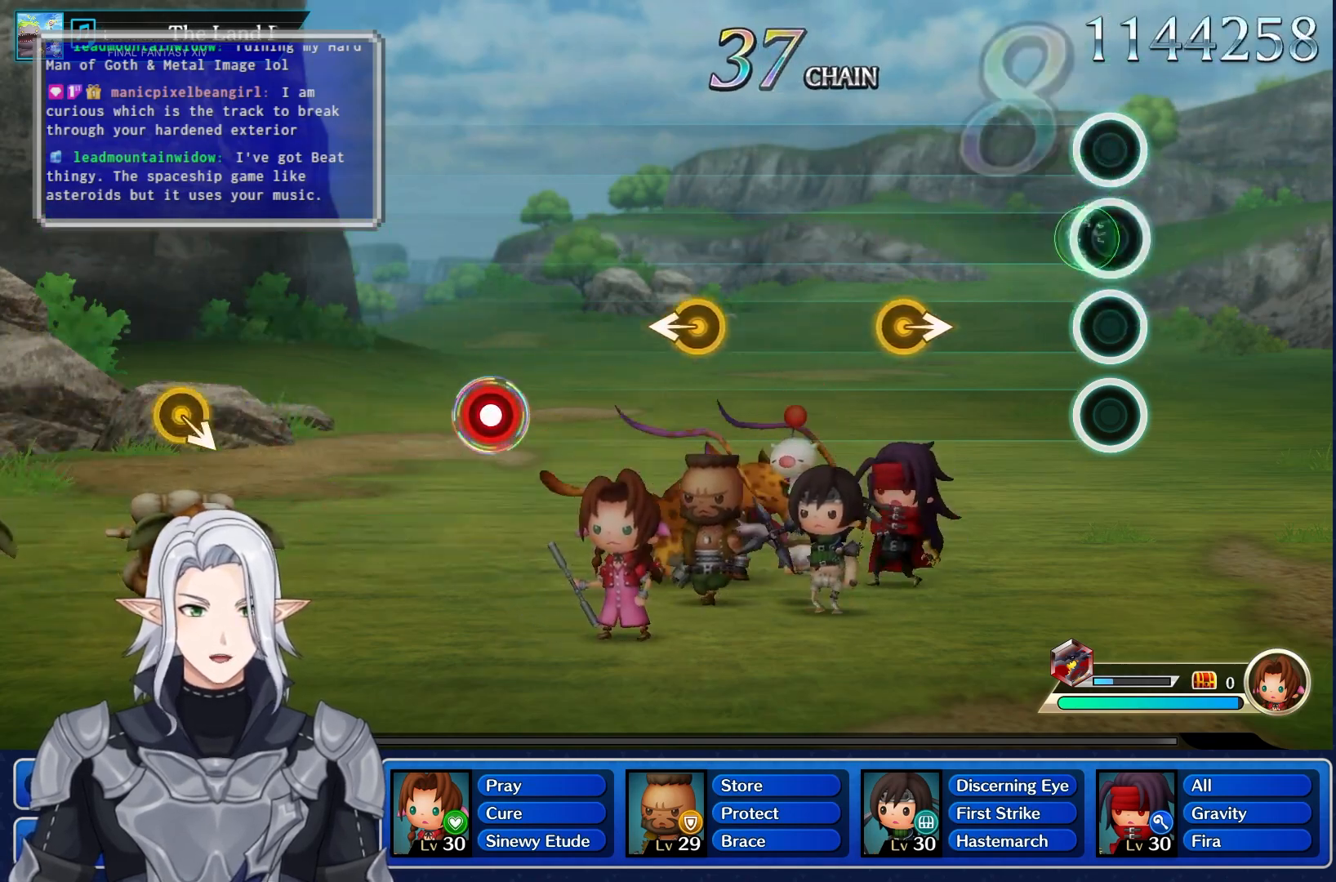
{"buttons": [], "left_stick": "right", "right_stick": "center", "events": [[383, "left_stick", "right"]]}
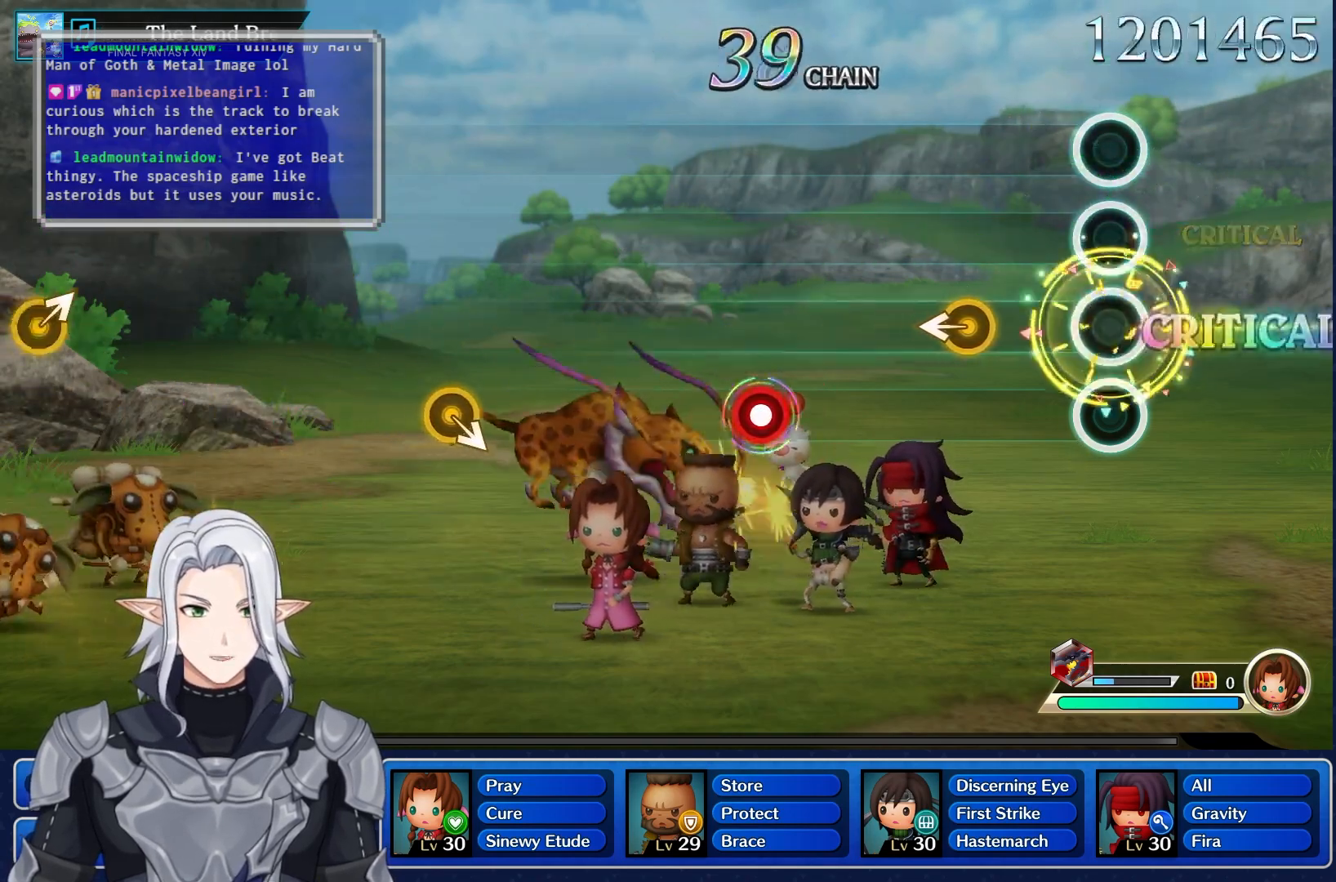
{"buttons": [], "left_stick": "center", "right_stick": "center", "events": [[50, "left_stick", "center"], [317, "left_stick", "left"], [483, "left_stick", "center"]]}
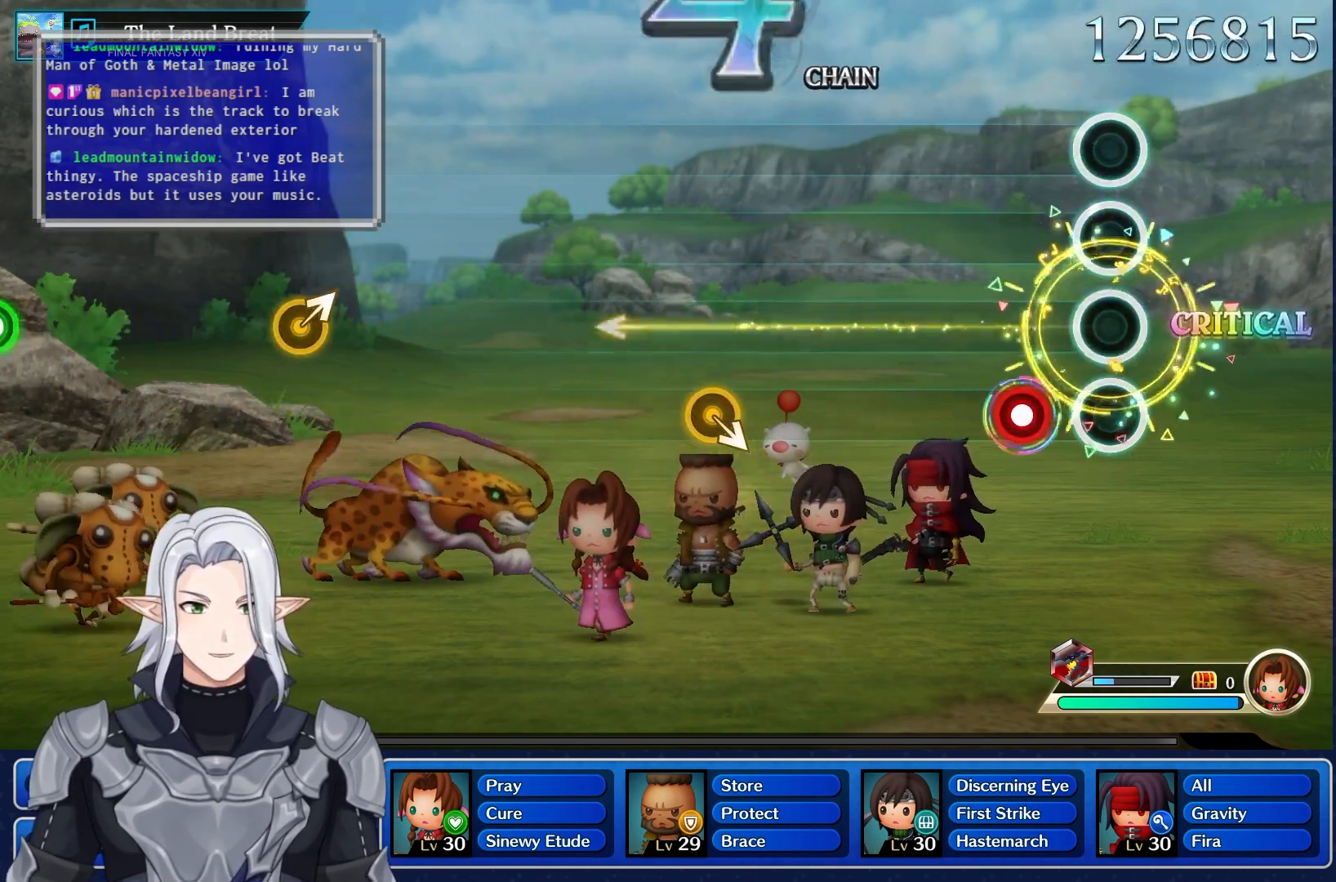
{"buttons": [], "left_stick": "center", "right_stick": "center", "events": [[183, "R1", "down"], [317, "R1", "up"]]}
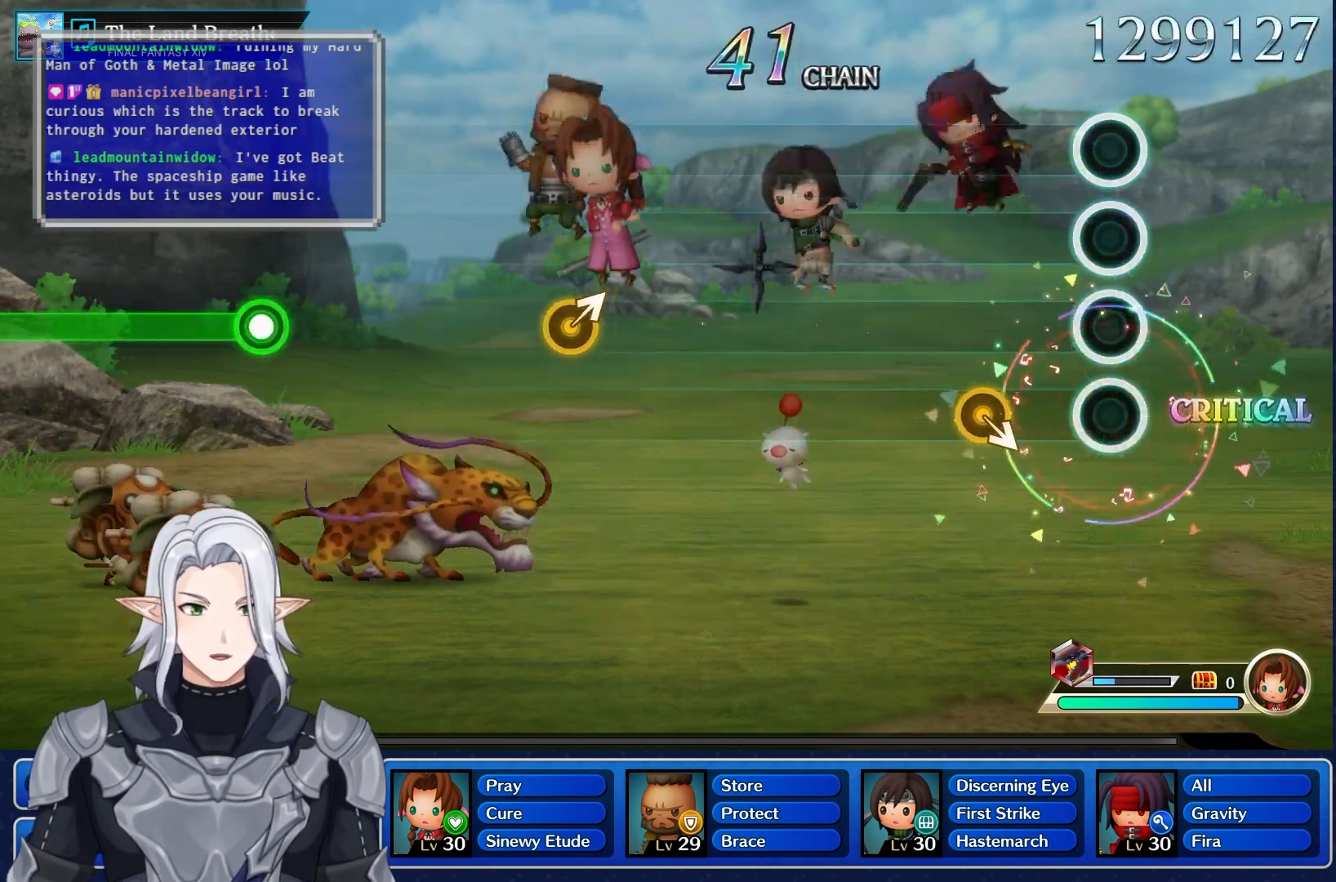
{"buttons": [], "left_stick": "center", "right_stick": "center", "events": [[250, "left_stick", "down"], [383, "left_stick", "center"]]}
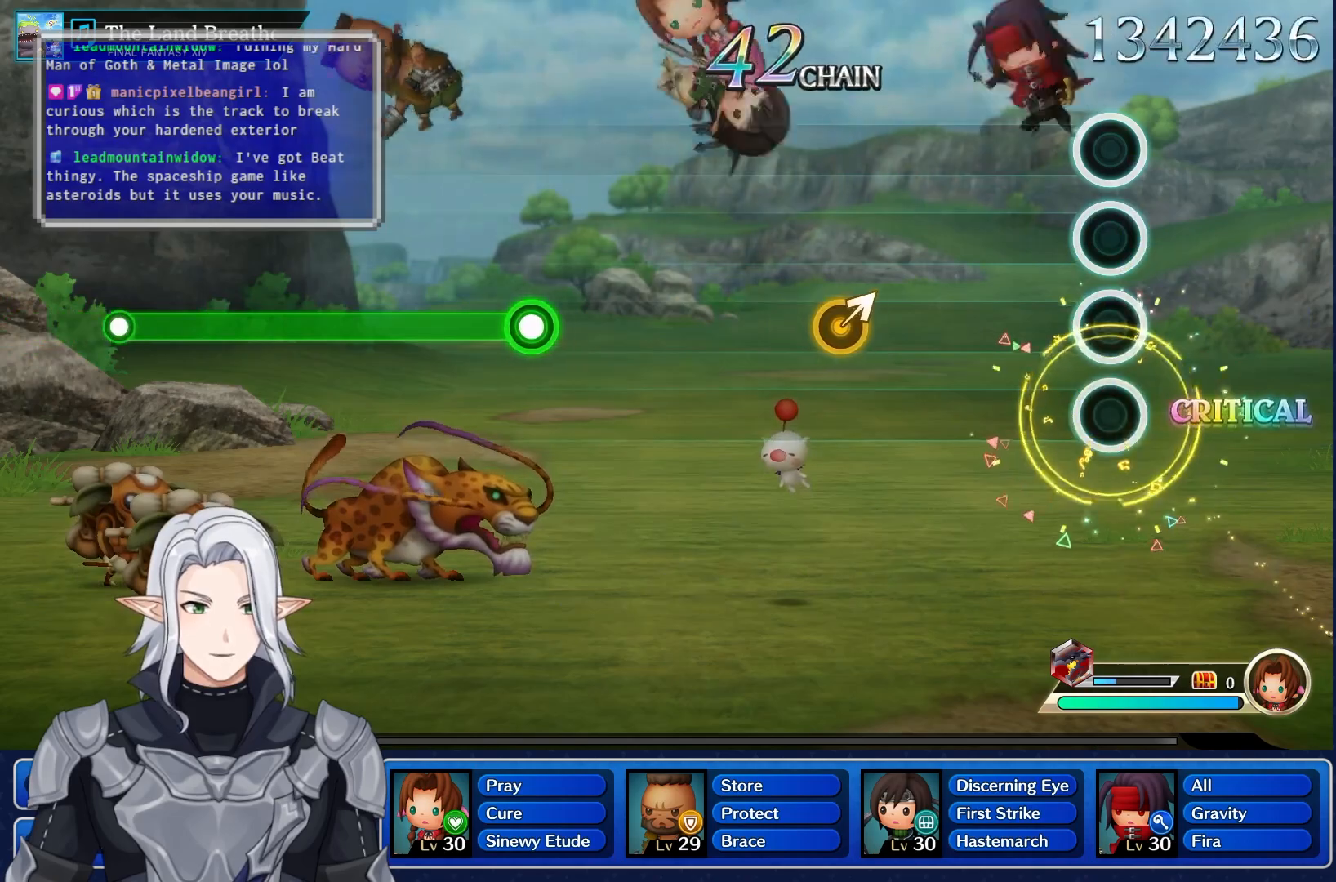
{"buttons": [], "left_stick": "up-right", "right_stick": "center", "events": [[450, "left_stick", "up-right"]]}
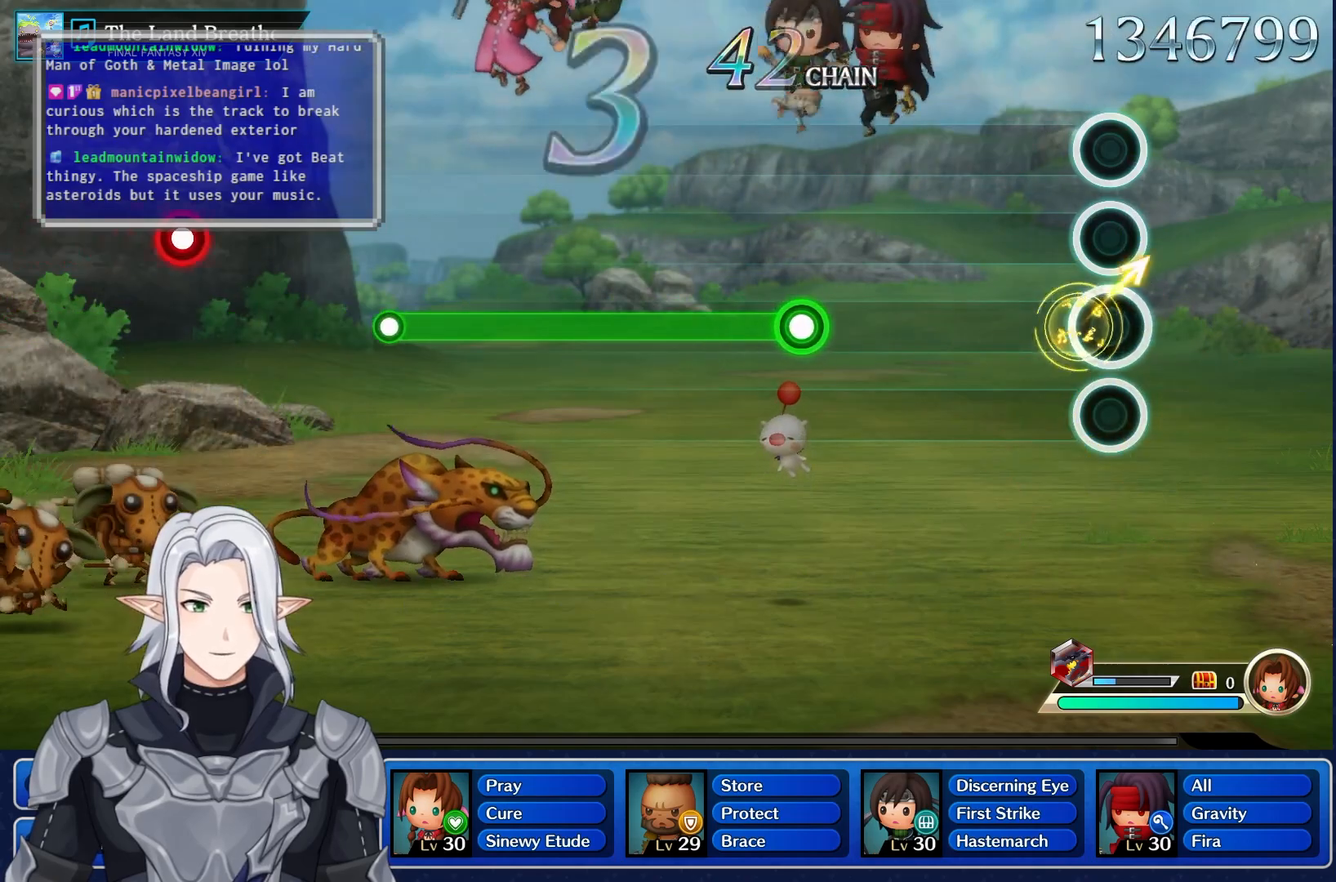
{"buttons": [], "left_stick": "center", "right_stick": "center", "events": [[133, "left_stick", "center"]]}
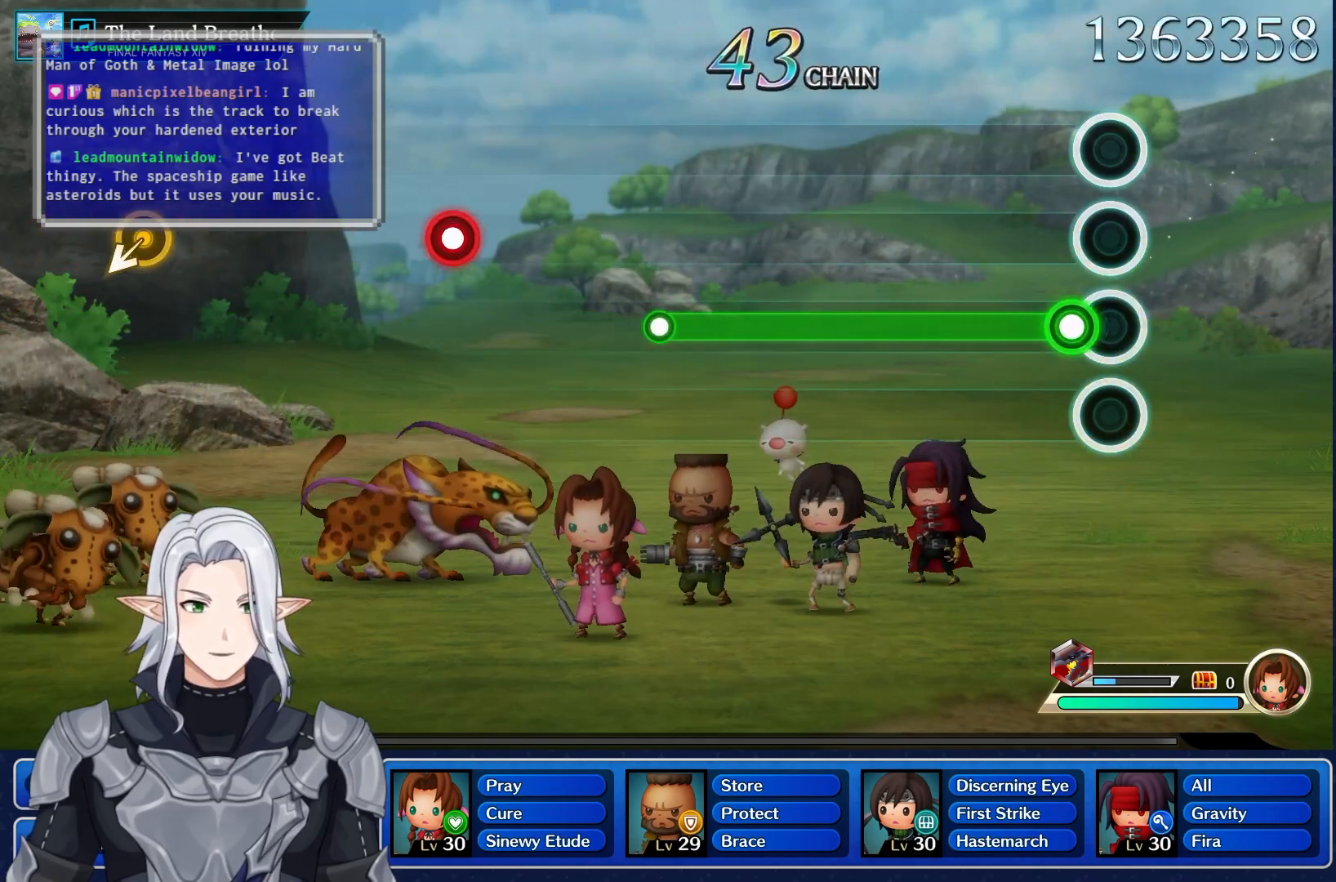
{"buttons": ["R1"], "left_stick": "center", "right_stick": "center", "events": [[50, "R1", "down"]]}
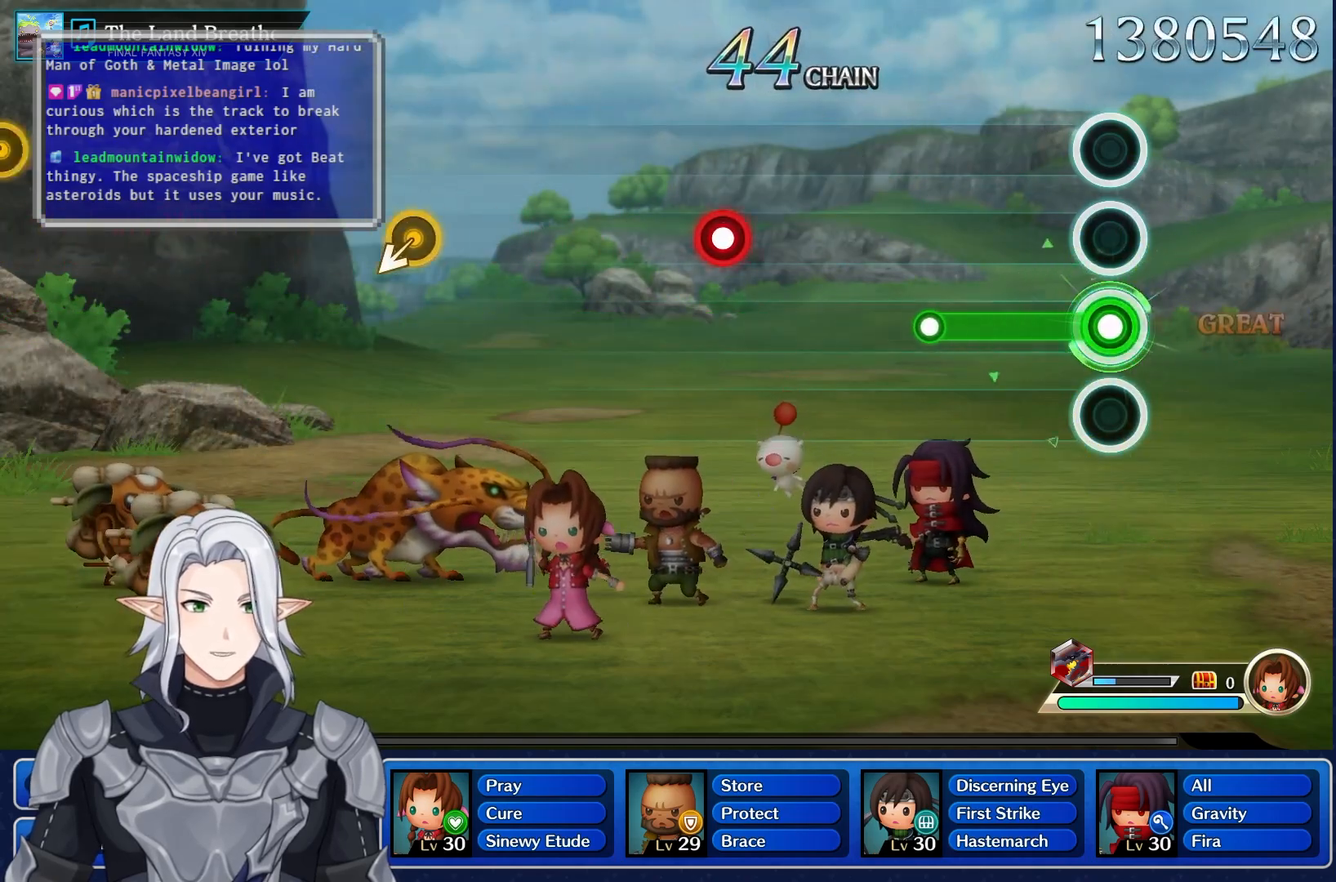
{"buttons": [], "left_stick": "center", "right_stick": "center", "events": [[333, "R1", "up"]]}
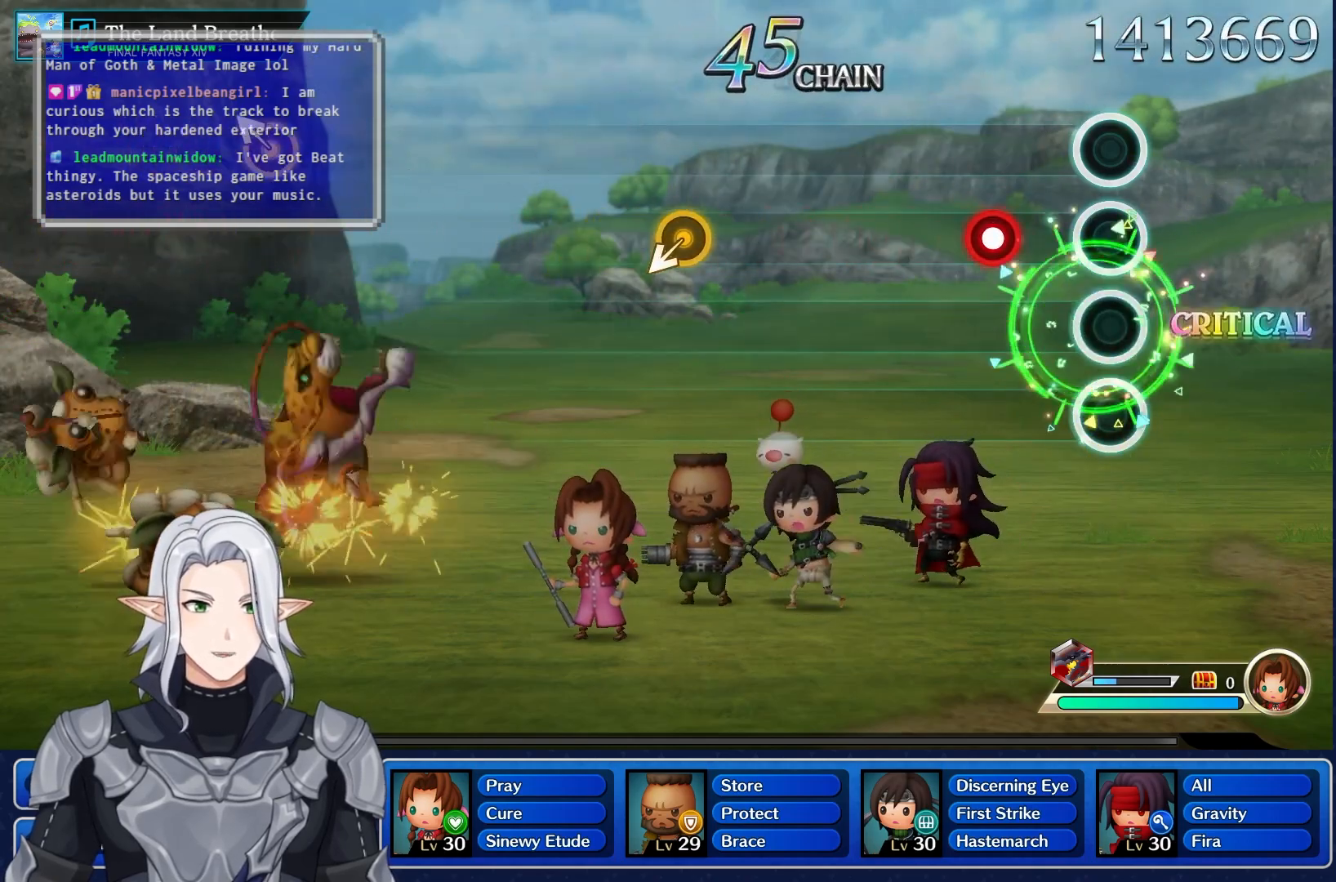
{"buttons": [], "left_stick": "center", "right_stick": "center", "events": [[250, "R1", "down"], [383, "R1", "up"]]}
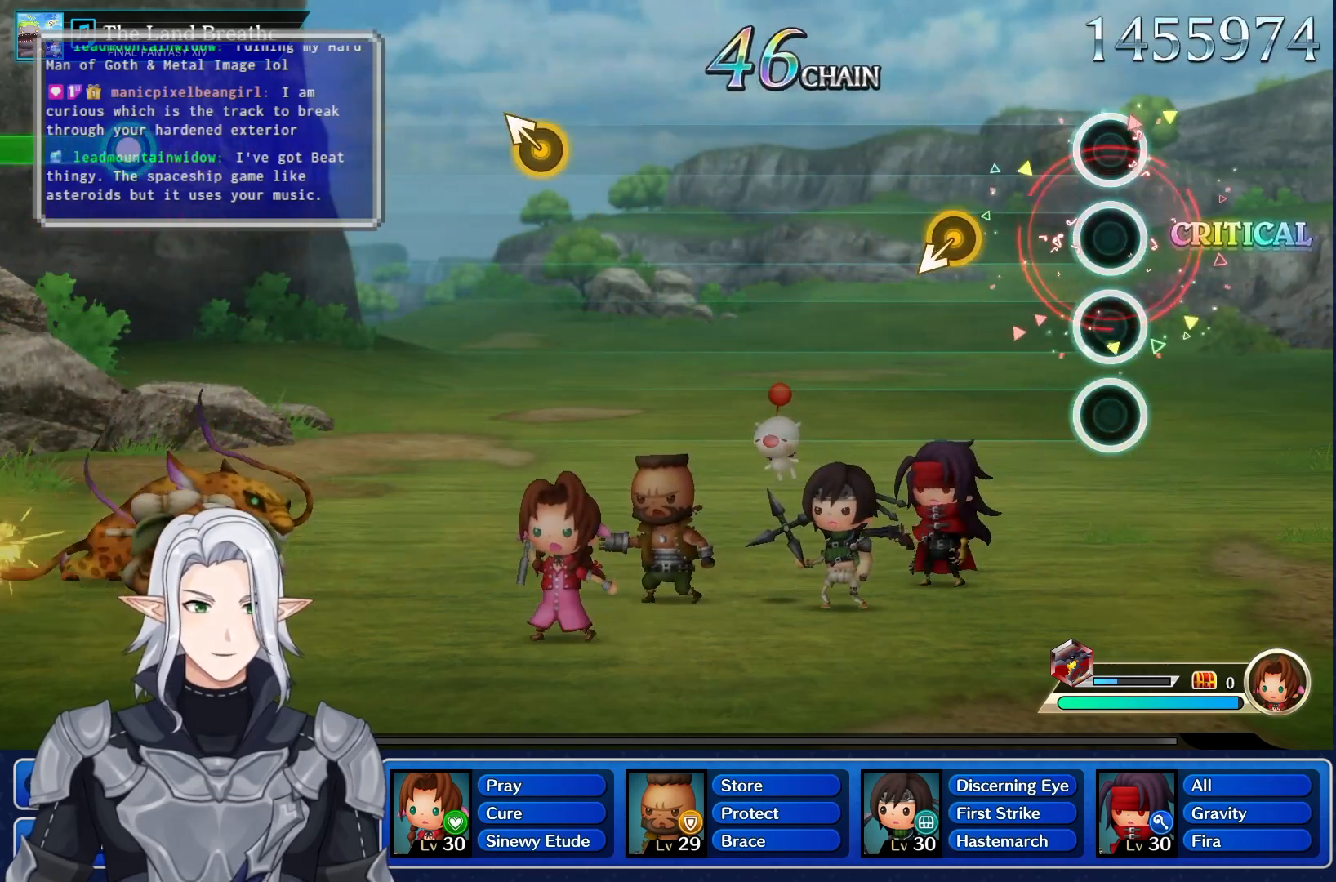
{"buttons": [], "left_stick": "center", "right_stick": "center", "events": []}
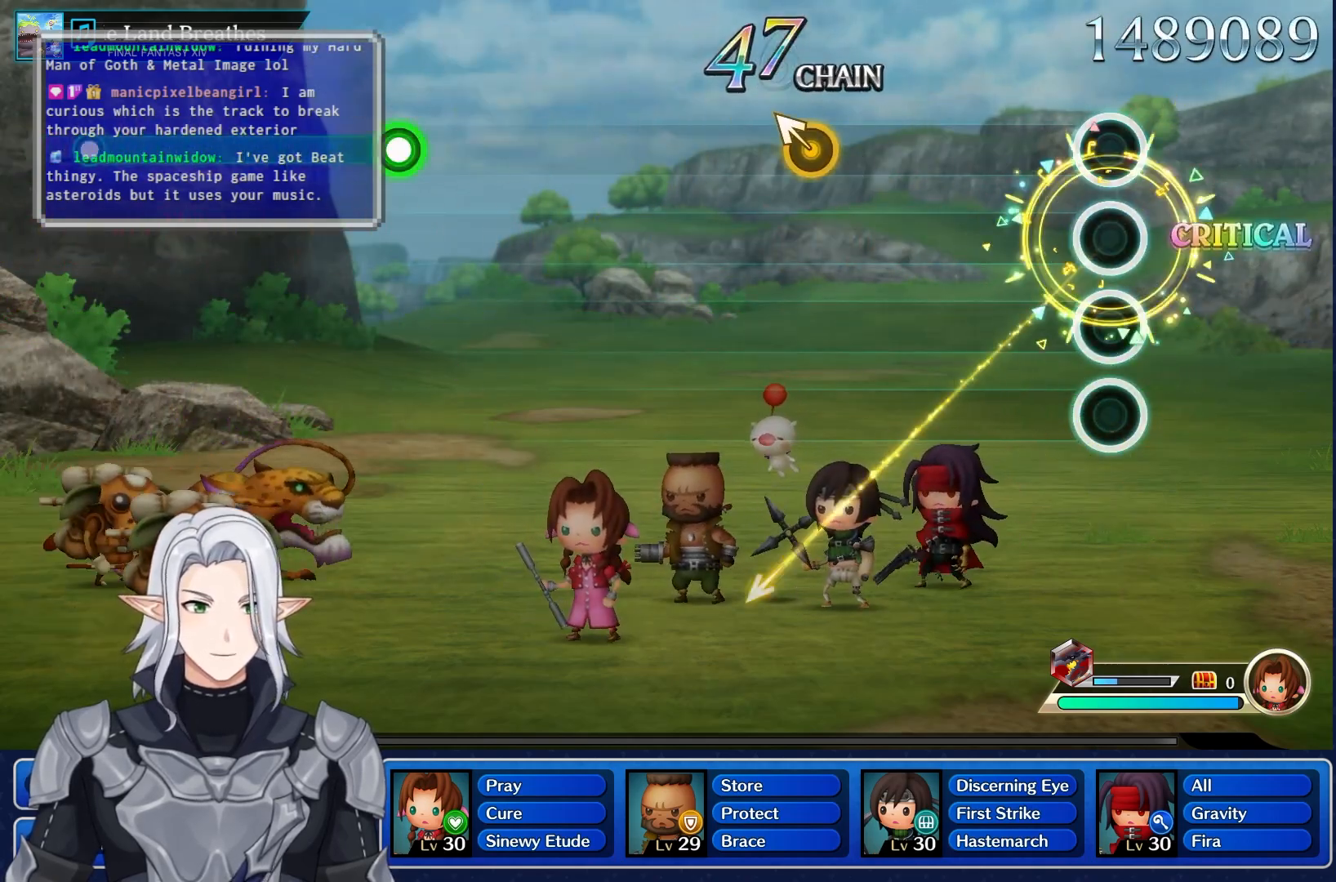
{"buttons": [], "left_stick": "center", "right_stick": "center", "events": []}
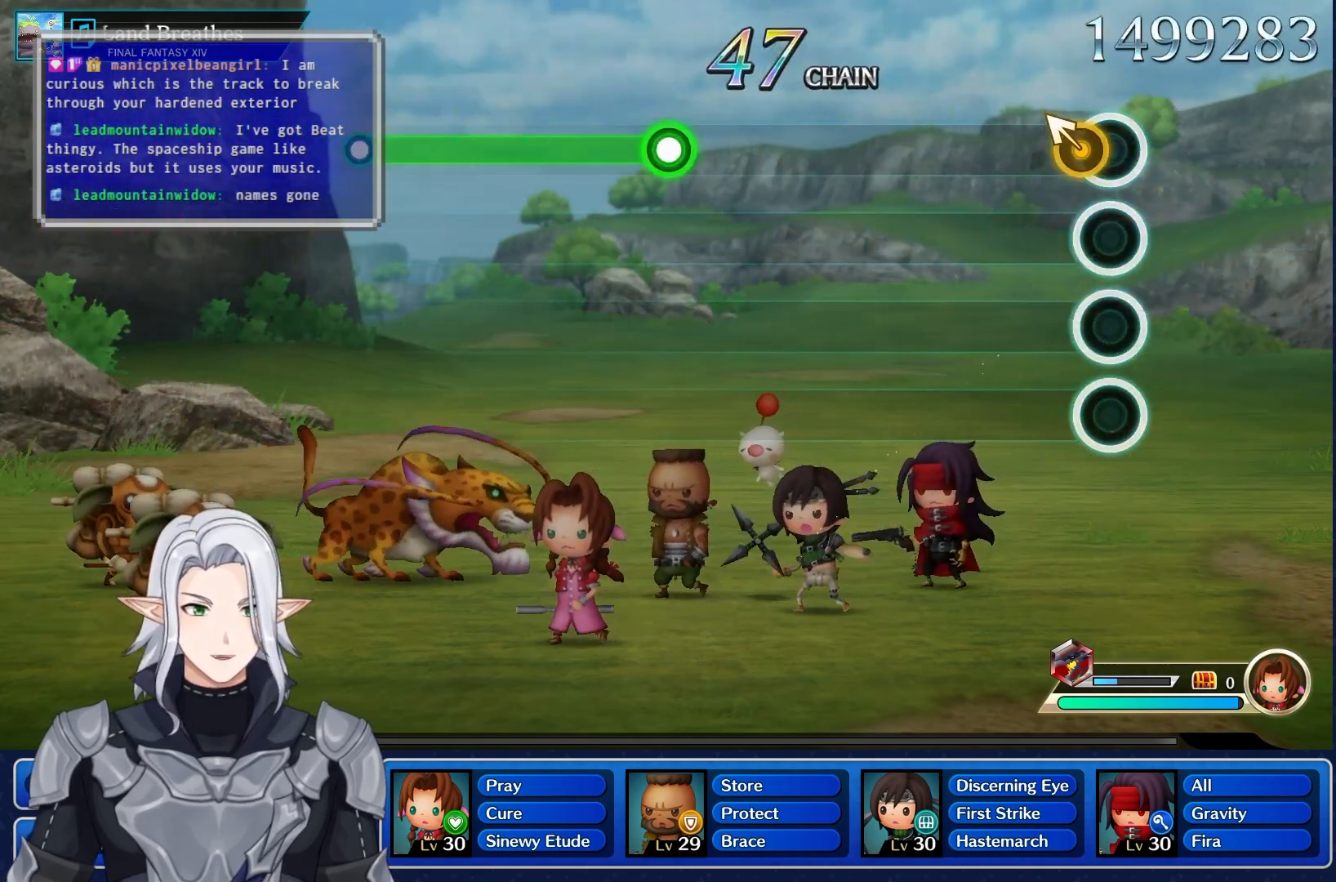
{"buttons": [], "left_stick": "center", "right_stick": "center", "events": [[83, "left_stick", "up-left"], [233, "left_stick", "center"]]}